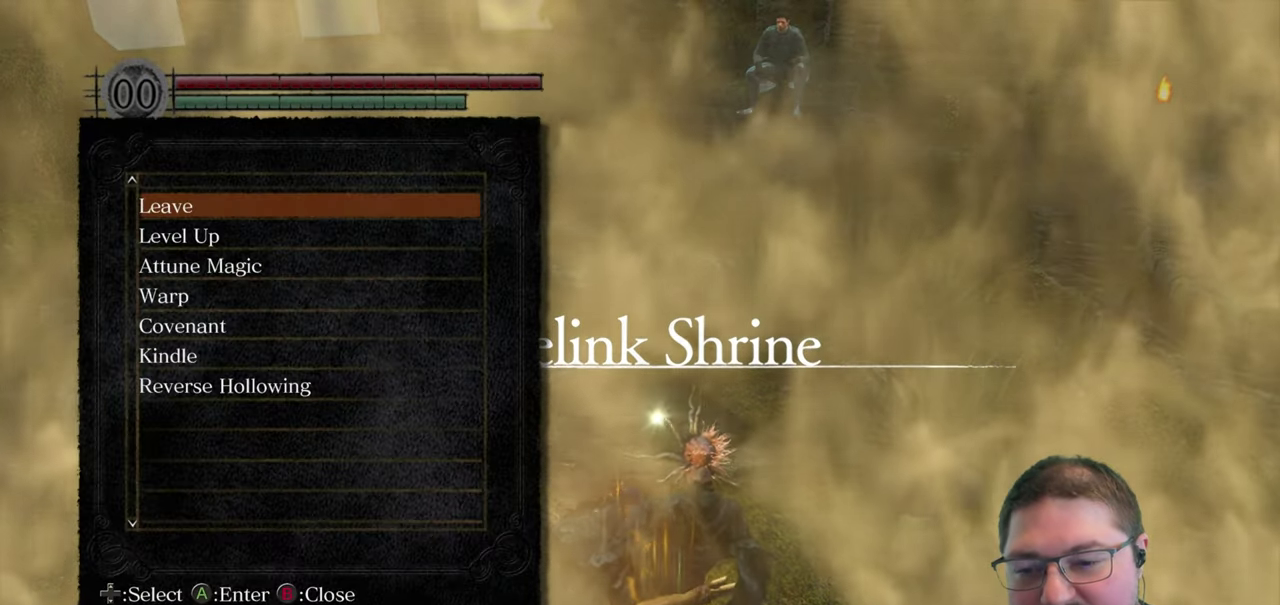
Gameplay with a controller (Xbox layout); each line is a JSON object with the inputs held at the frame after it. "button_events" lists button changes between this image and that frame as [ms after this image, input, new state], when the widget could be followed in between (sticks are given only as held states).
{"buttons": [], "left_stick": "center", "right_stick": "center", "button_events": []}
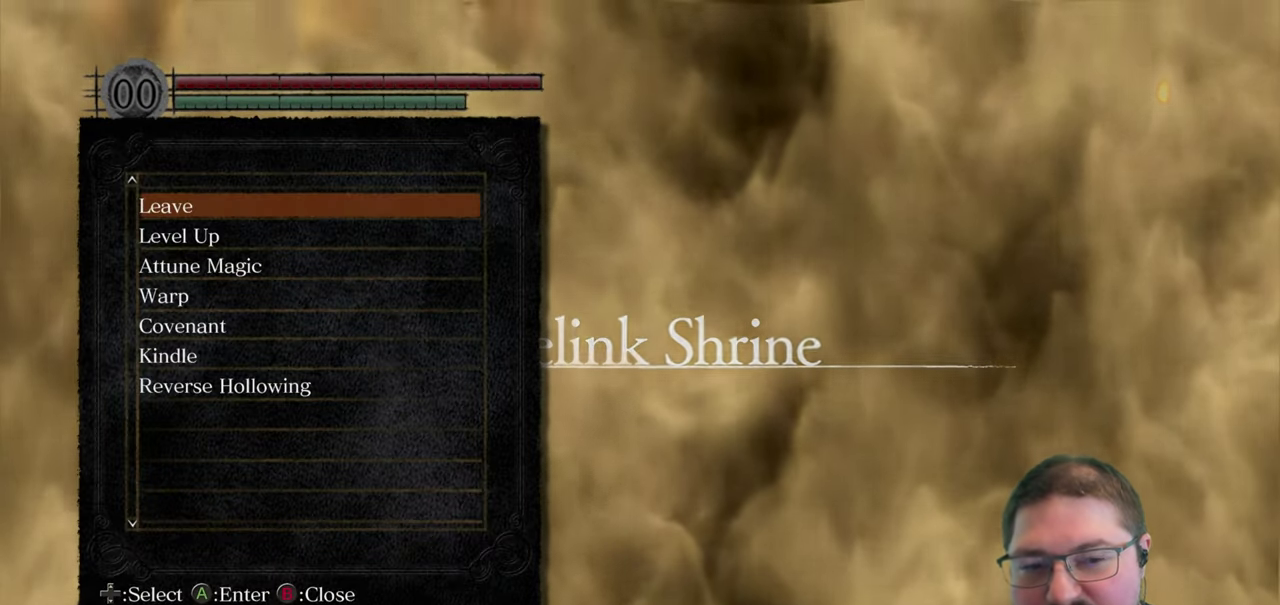
{"buttons": [], "left_stick": "center", "right_stick": "center", "button_events": []}
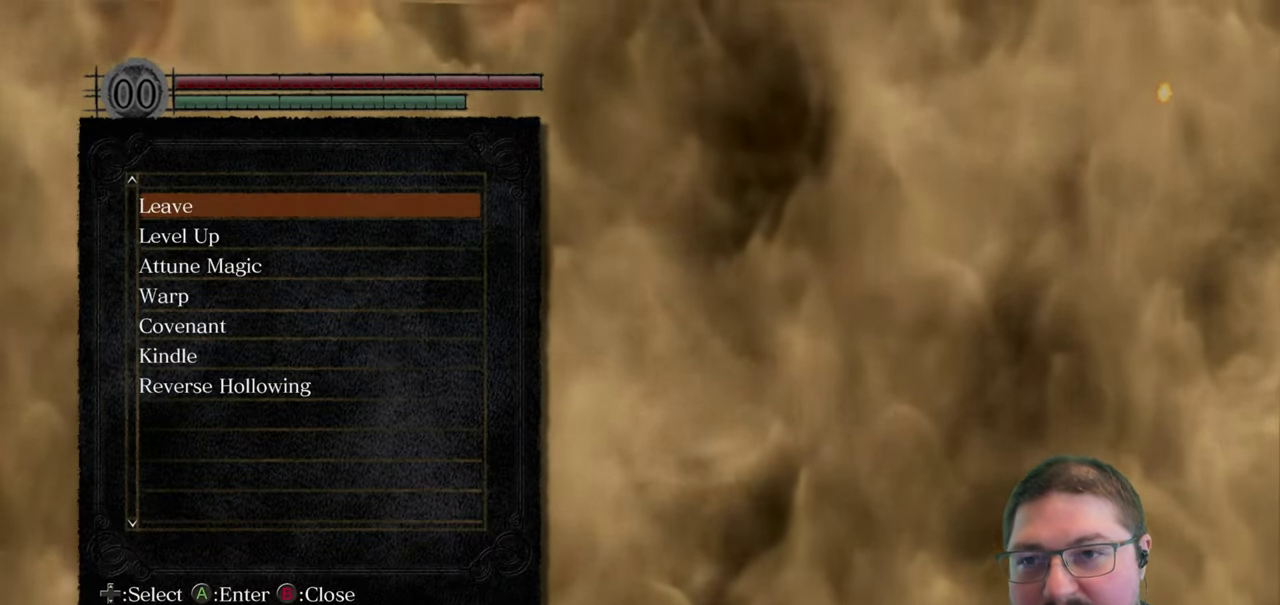
{"buttons": [], "left_stick": "right", "right_stick": "center", "button_events": []}
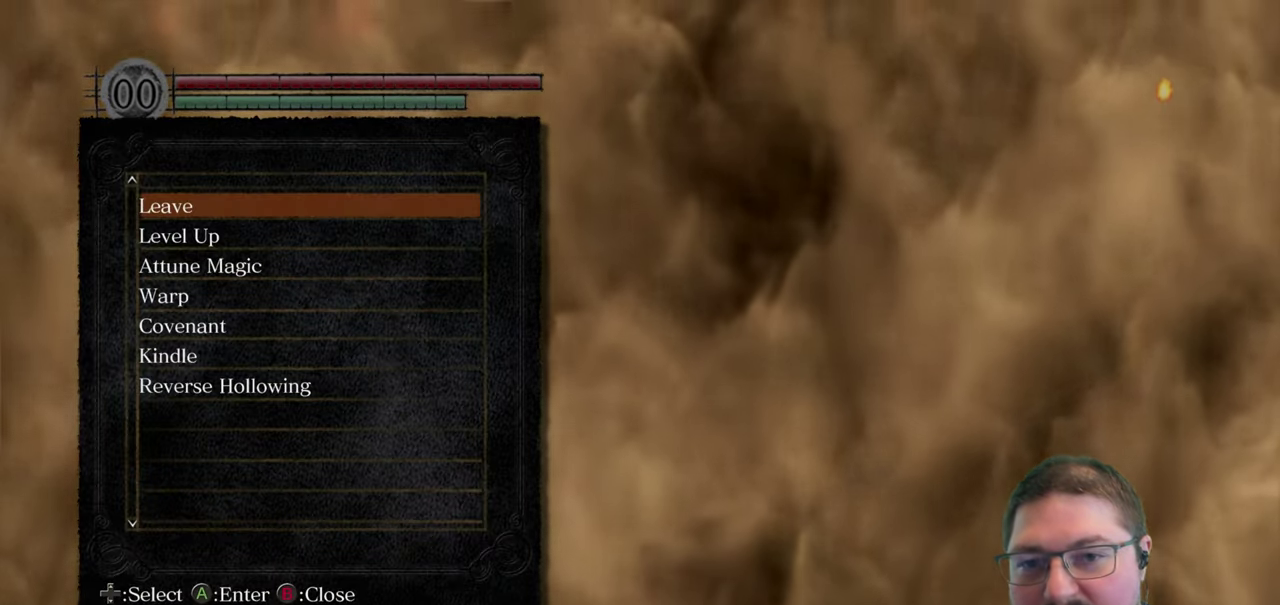
{"buttons": ["B"], "left_stick": "right", "right_stick": "center", "button_events": [[233, "B", "down"], [333, "B", "up"], [450, "B", "down"]]}
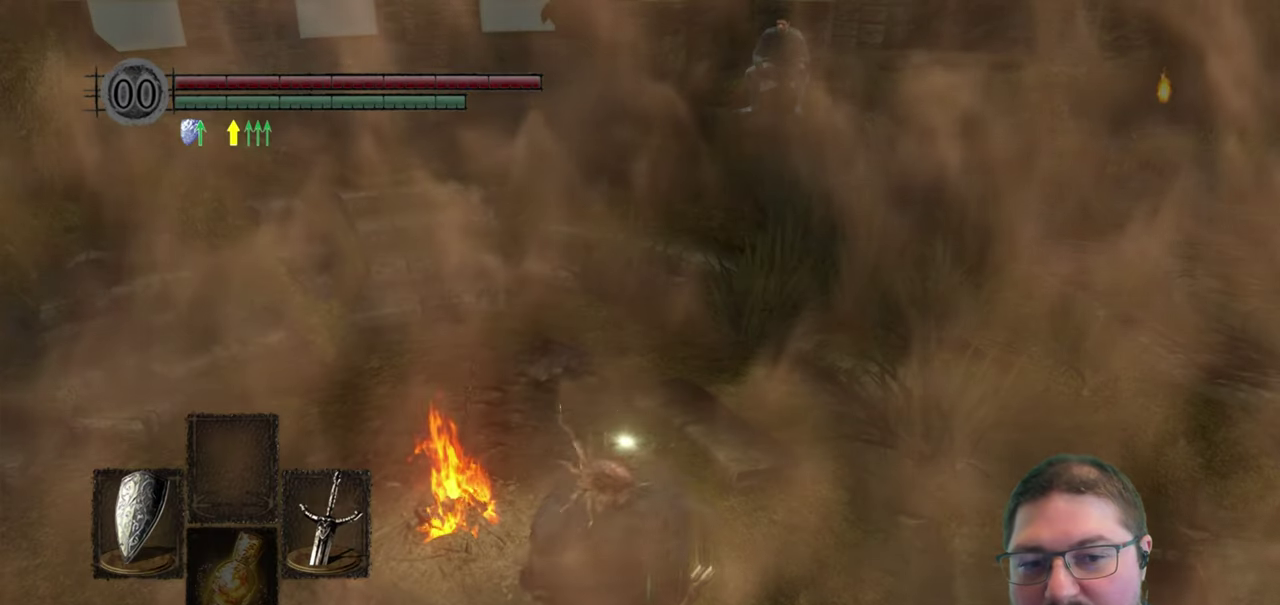
{"buttons": [], "left_stick": "right", "right_stick": "center", "button_events": [[33, "B", "up"]]}
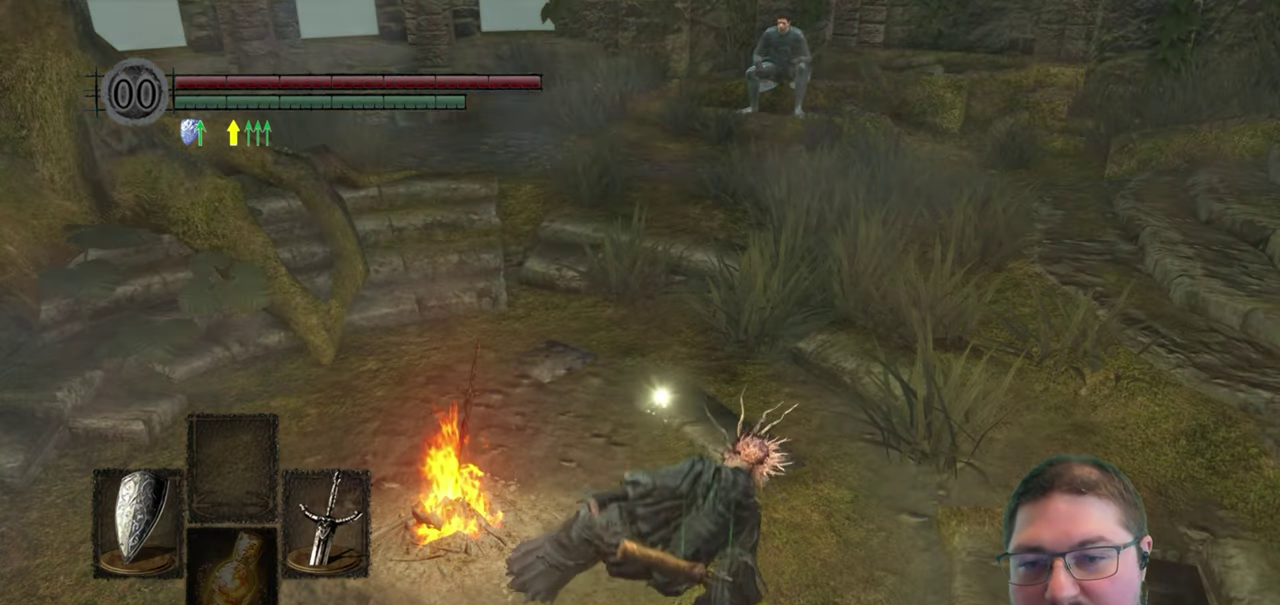
{"buttons": [], "left_stick": "up-right", "right_stick": "center", "button_events": []}
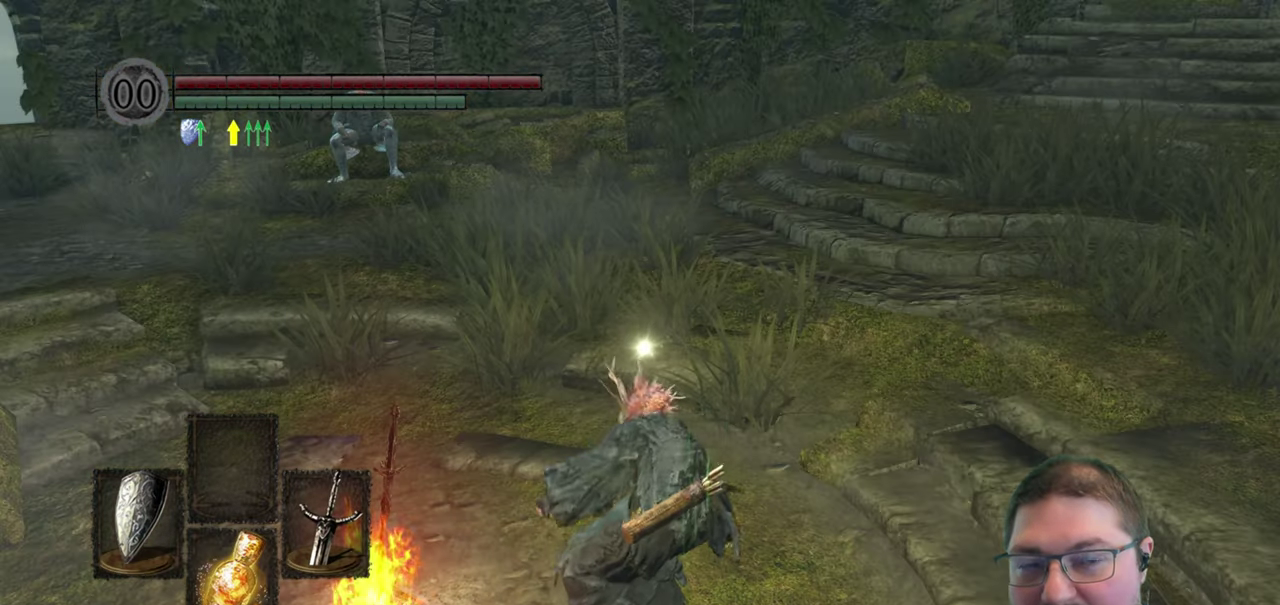
{"buttons": [], "left_stick": "up-right", "right_stick": "center", "button_events": []}
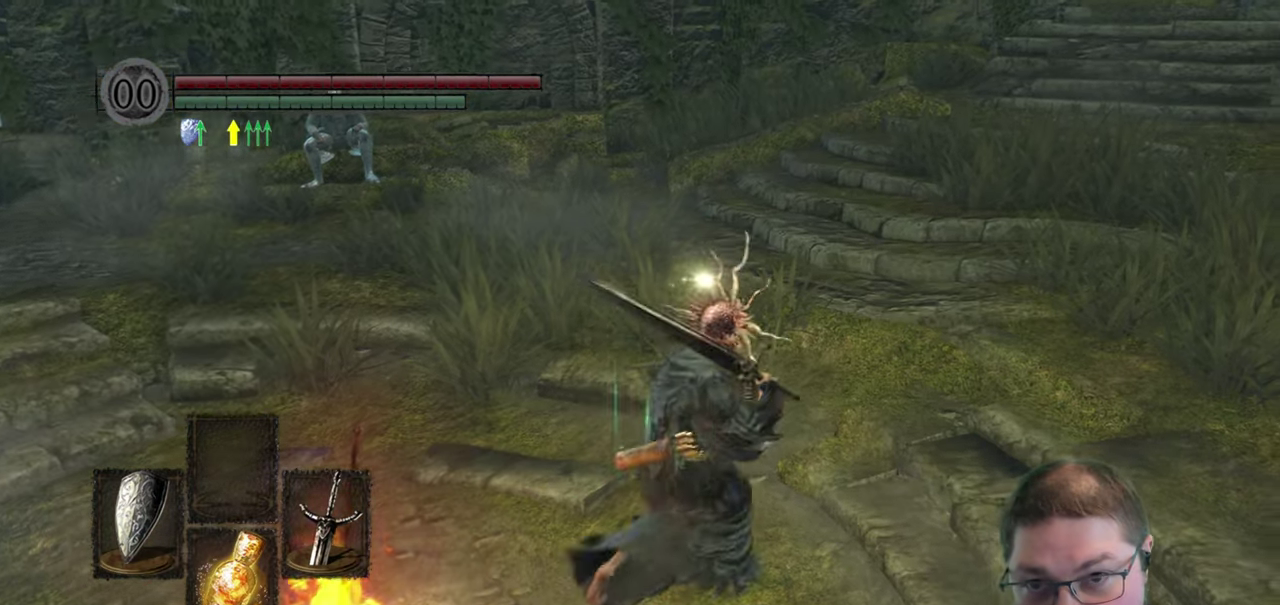
{"buttons": [], "left_stick": "up", "right_stick": "center", "button_events": []}
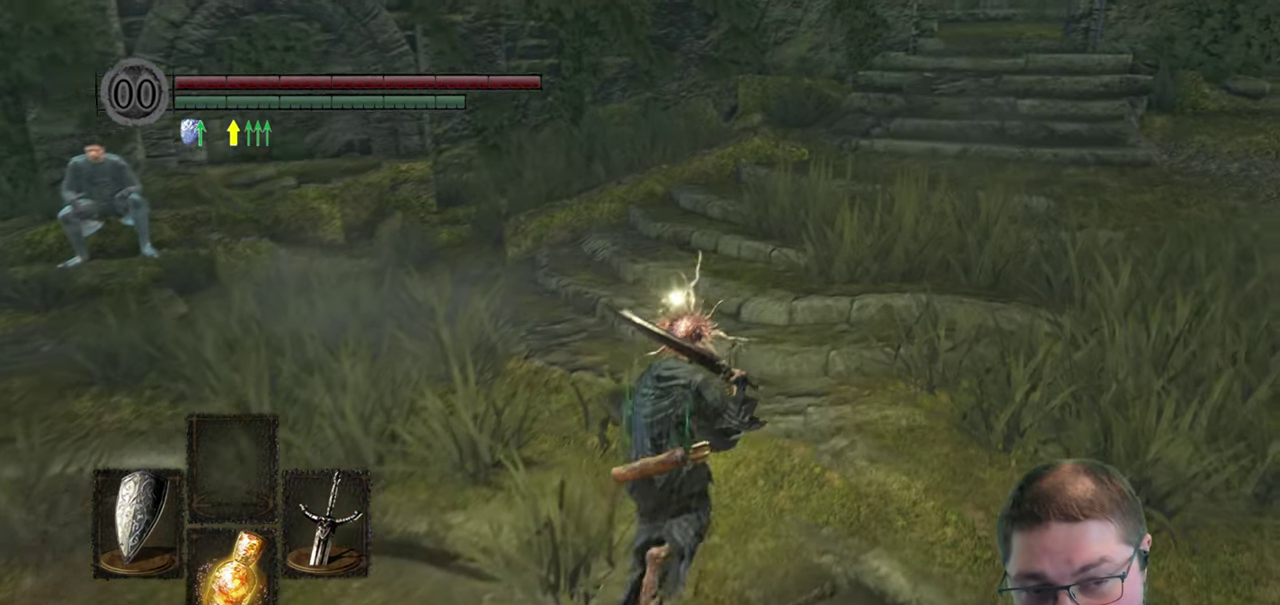
{"buttons": [], "left_stick": "up", "right_stick": "center", "button_events": []}
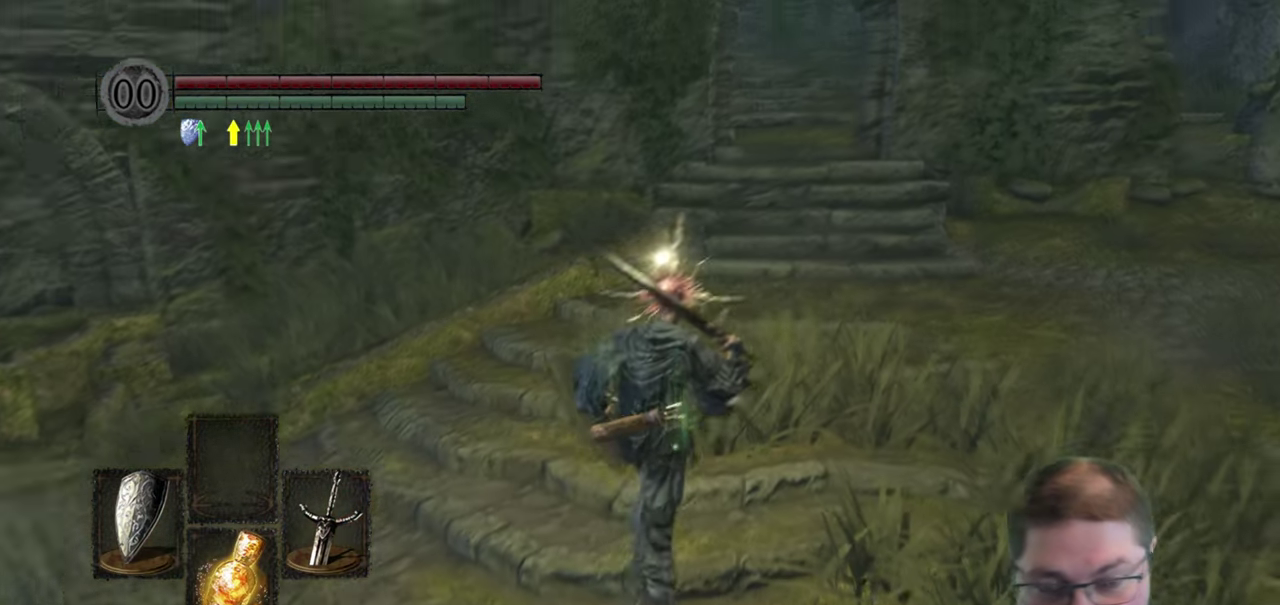
{"buttons": ["B"], "left_stick": "up", "right_stick": "center", "button_events": [[150, "Y", "down"], [200, "Y", "up"], [500, "B", "down"]]}
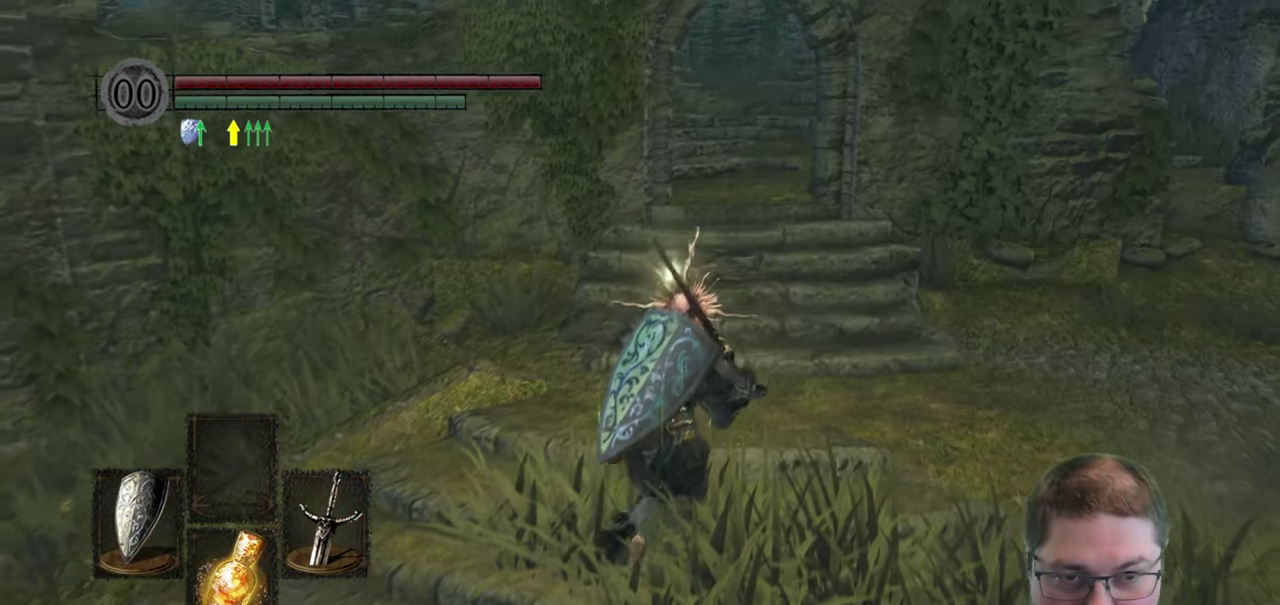
{"buttons": ["B"], "left_stick": "up", "right_stick": "center", "button_events": []}
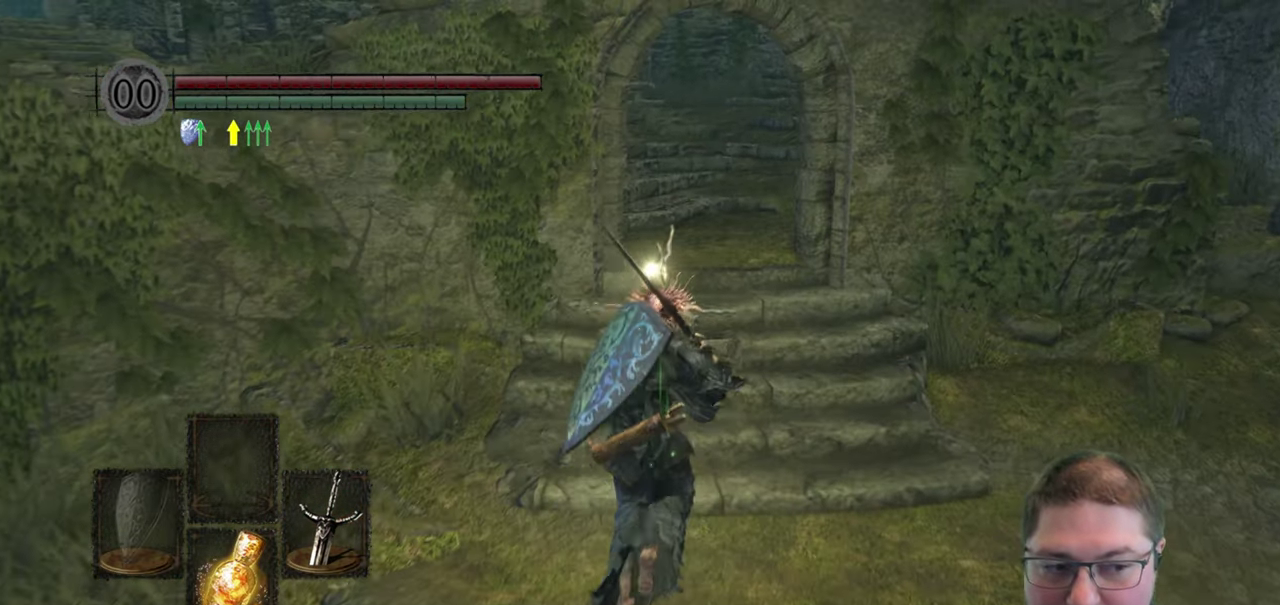
{"buttons": ["B"], "left_stick": "up", "right_stick": "center", "button_events": []}
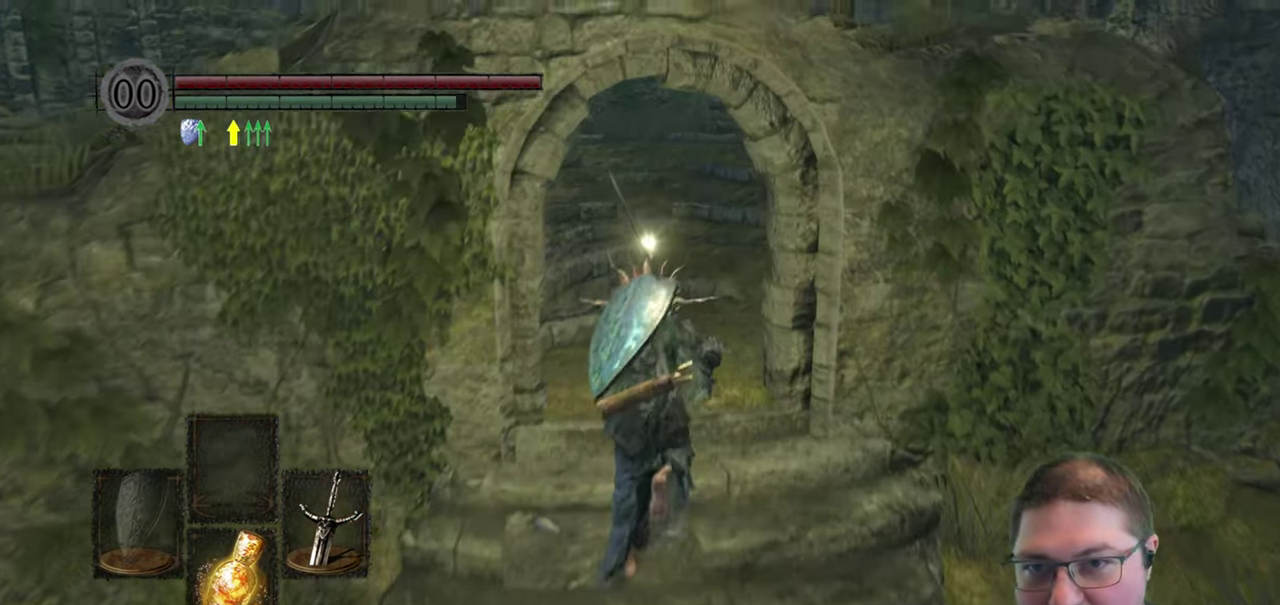
{"buttons": ["B"], "left_stick": "up-left", "right_stick": "center", "button_events": []}
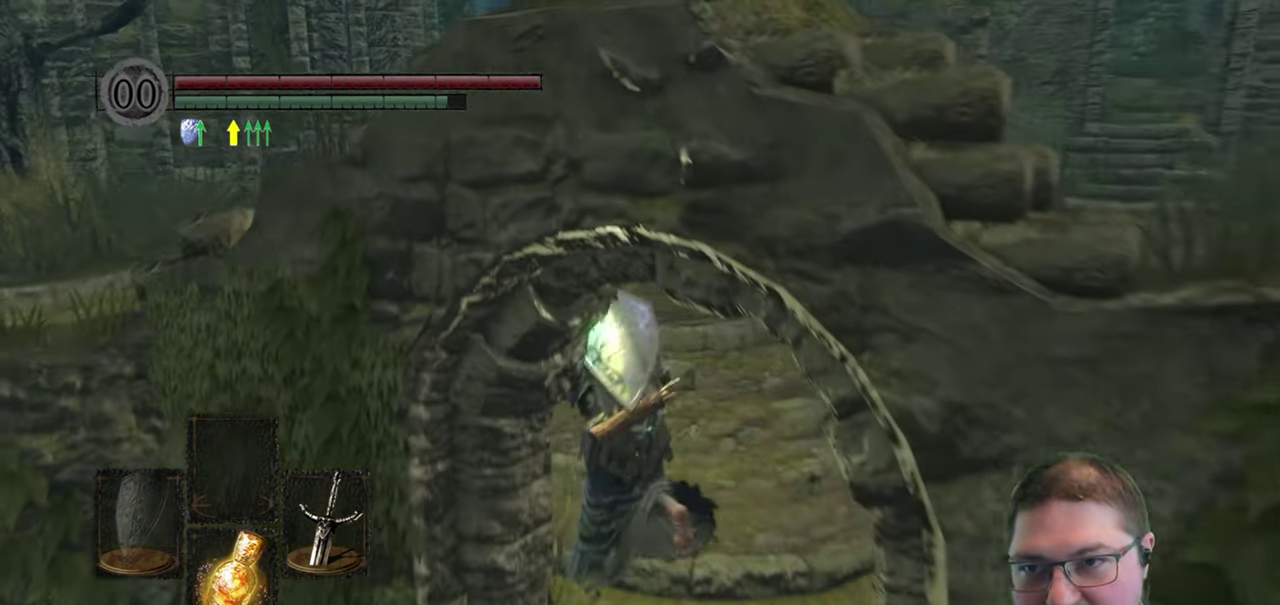
{"buttons": ["B"], "left_stick": "up", "right_stick": "center", "button_events": []}
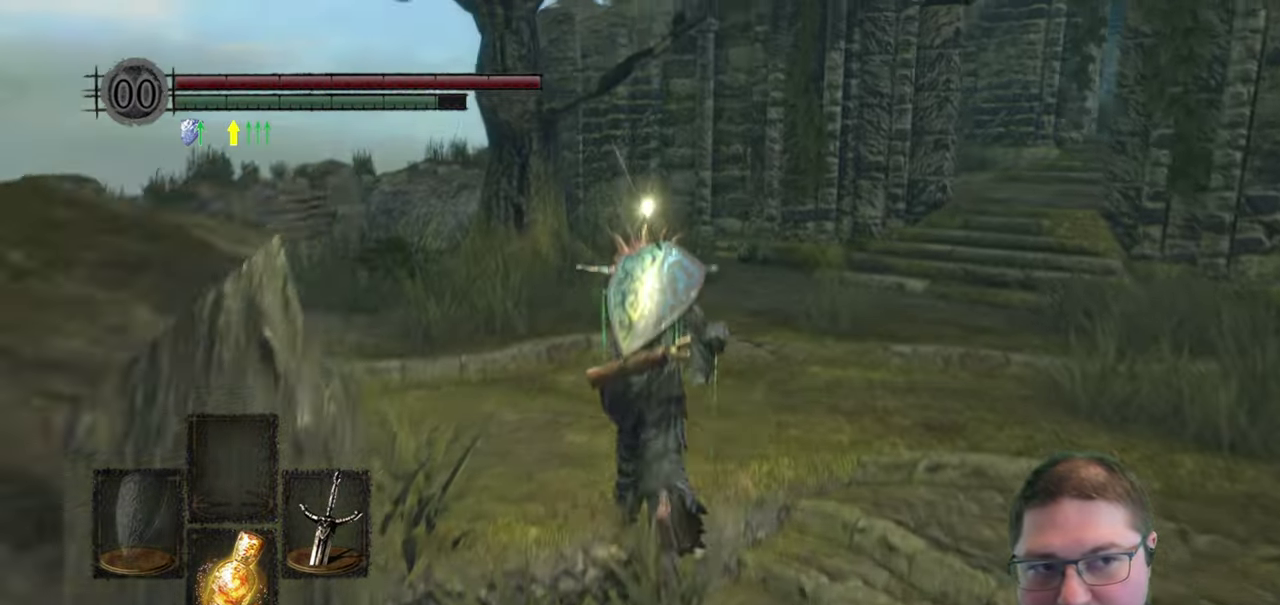
{"buttons": ["B"], "left_stick": "up", "right_stick": "center", "button_events": []}
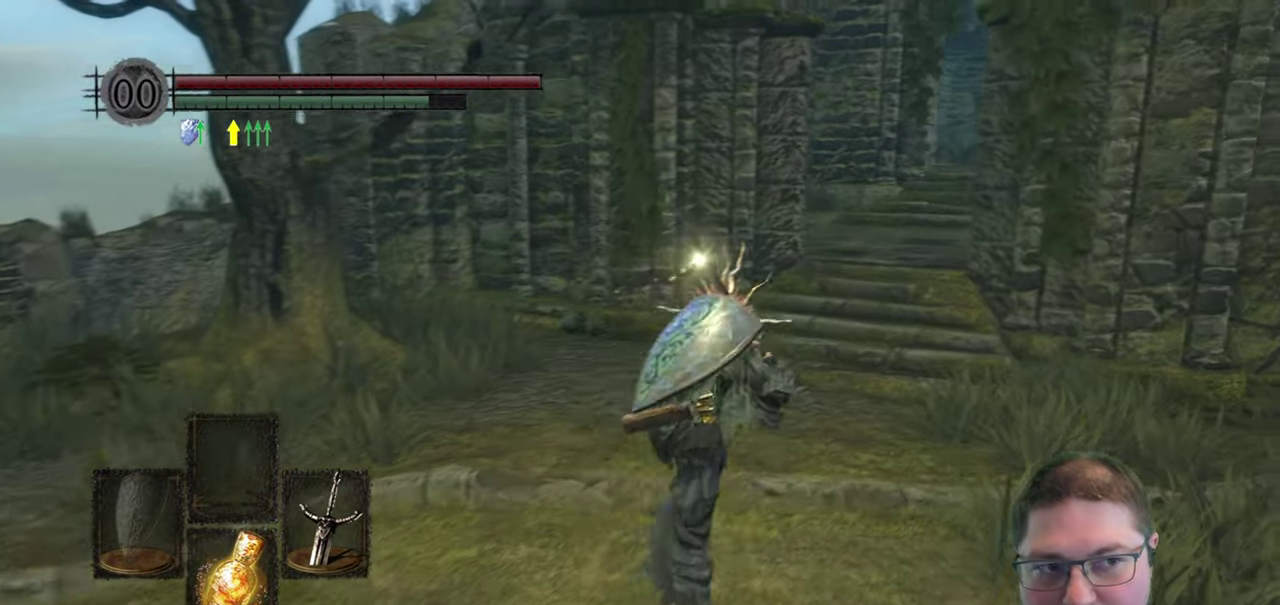
{"buttons": ["B"], "left_stick": "up", "right_stick": "center", "button_events": []}
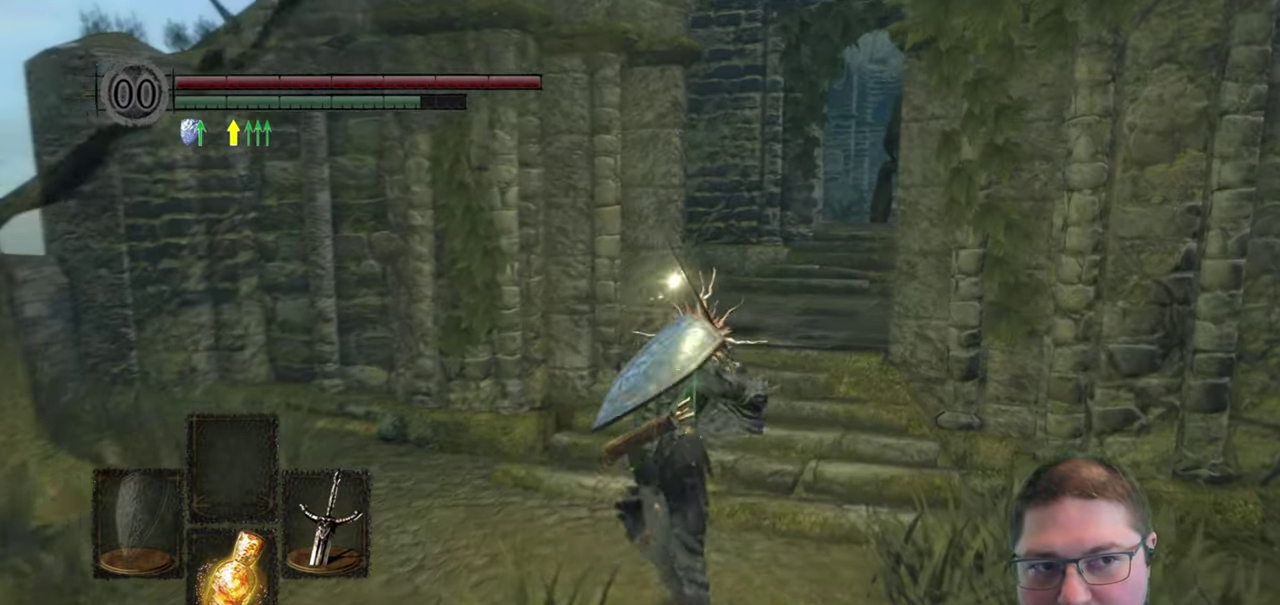
{"buttons": ["B"], "left_stick": "up", "right_stick": "center", "button_events": []}
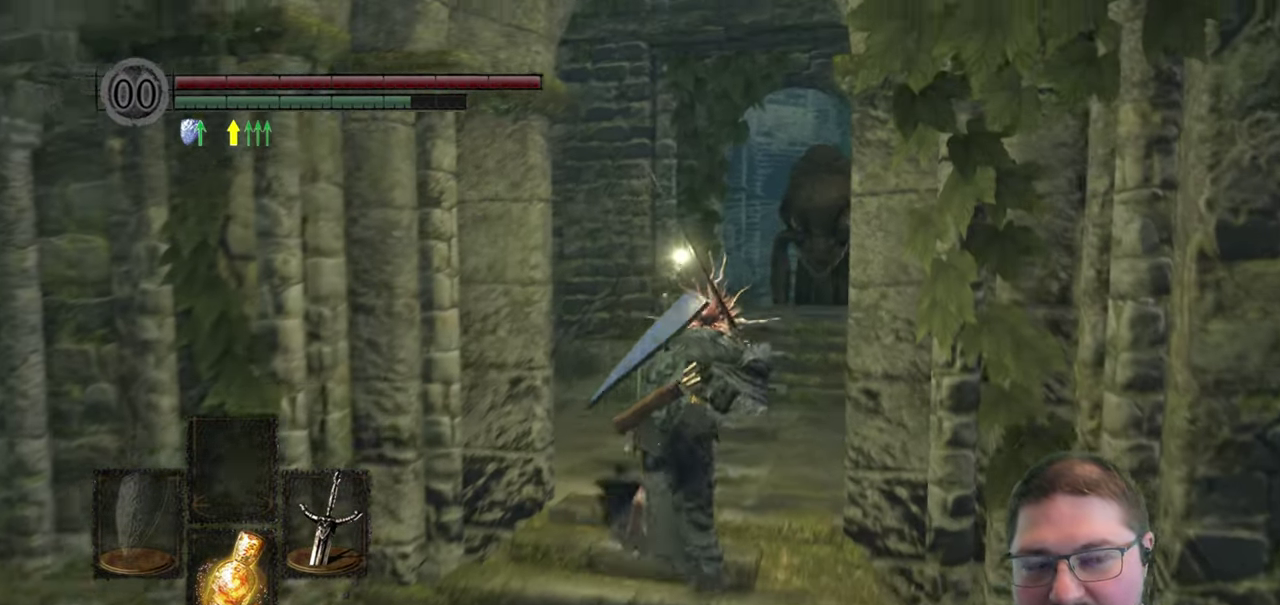
{"buttons": ["B"], "left_stick": "up", "right_stick": "center", "button_events": []}
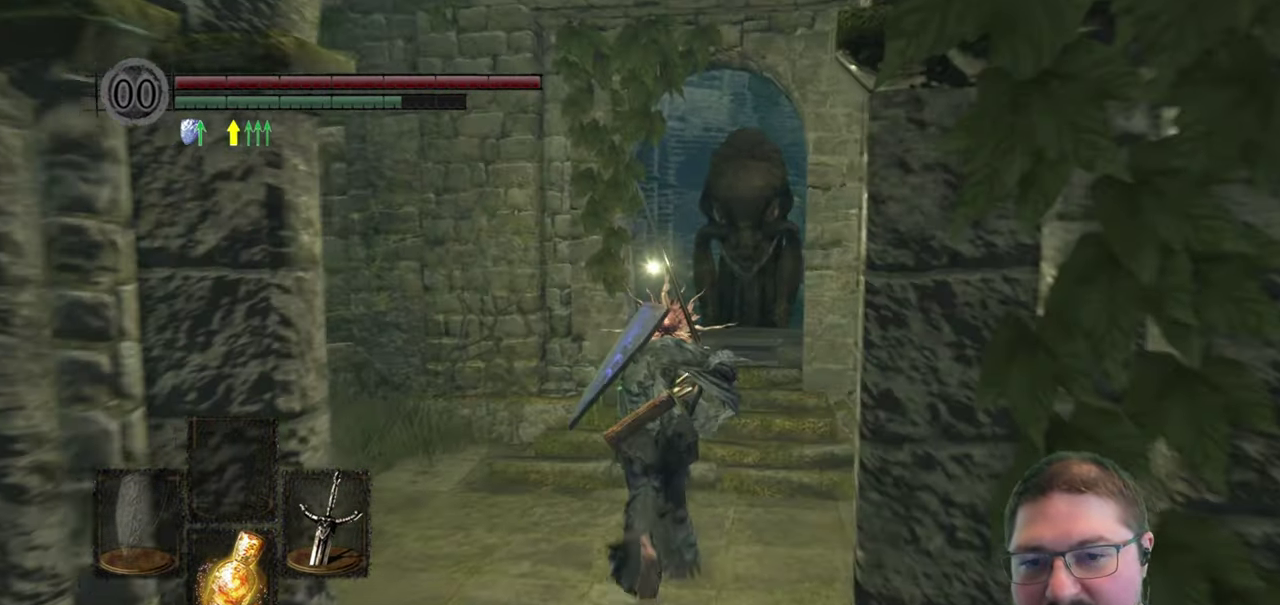
{"buttons": ["B"], "left_stick": "up", "right_stick": "center", "button_events": []}
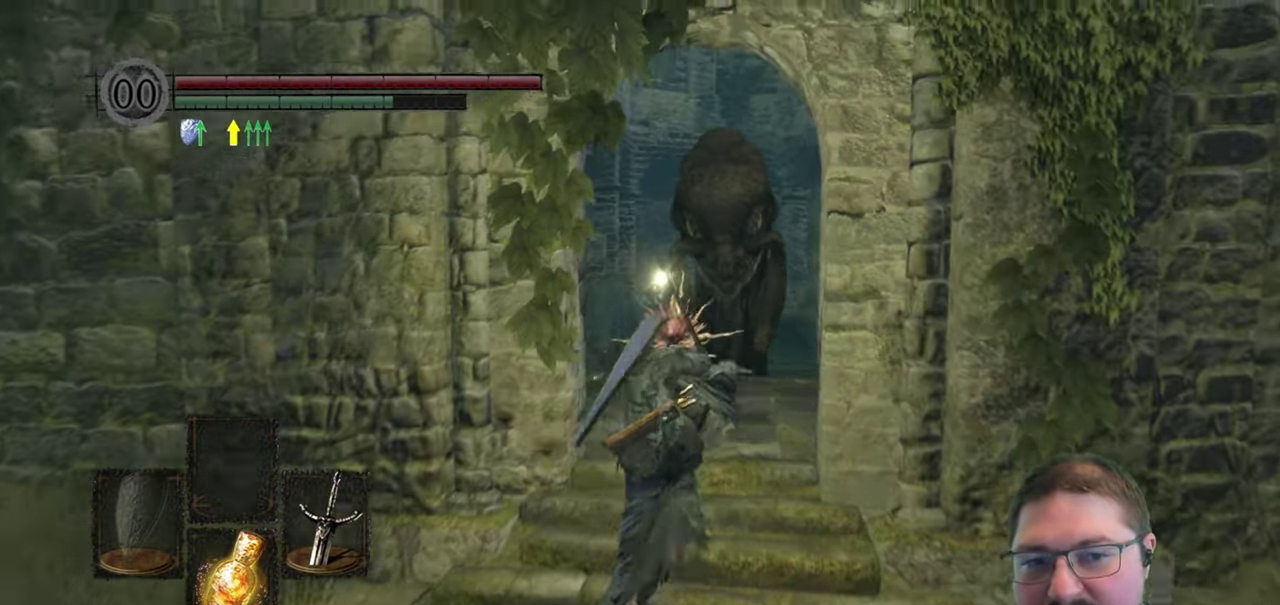
{"buttons": ["B"], "left_stick": "up-left", "right_stick": "center", "button_events": []}
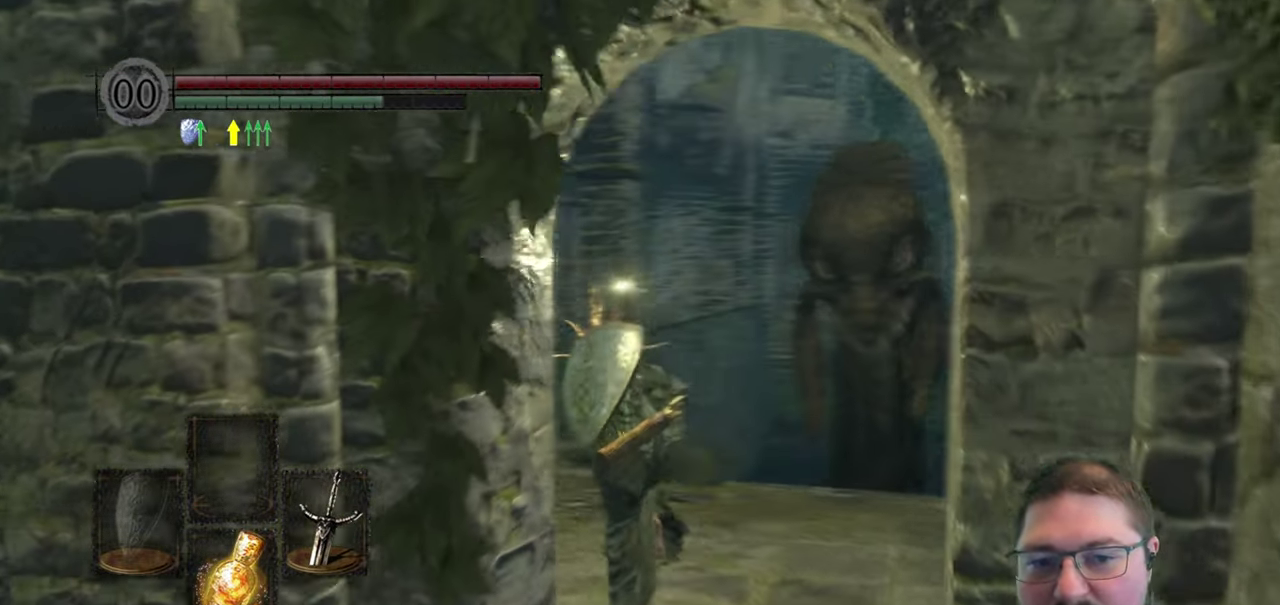
{"buttons": ["B"], "left_stick": "up", "right_stick": "center", "button_events": []}
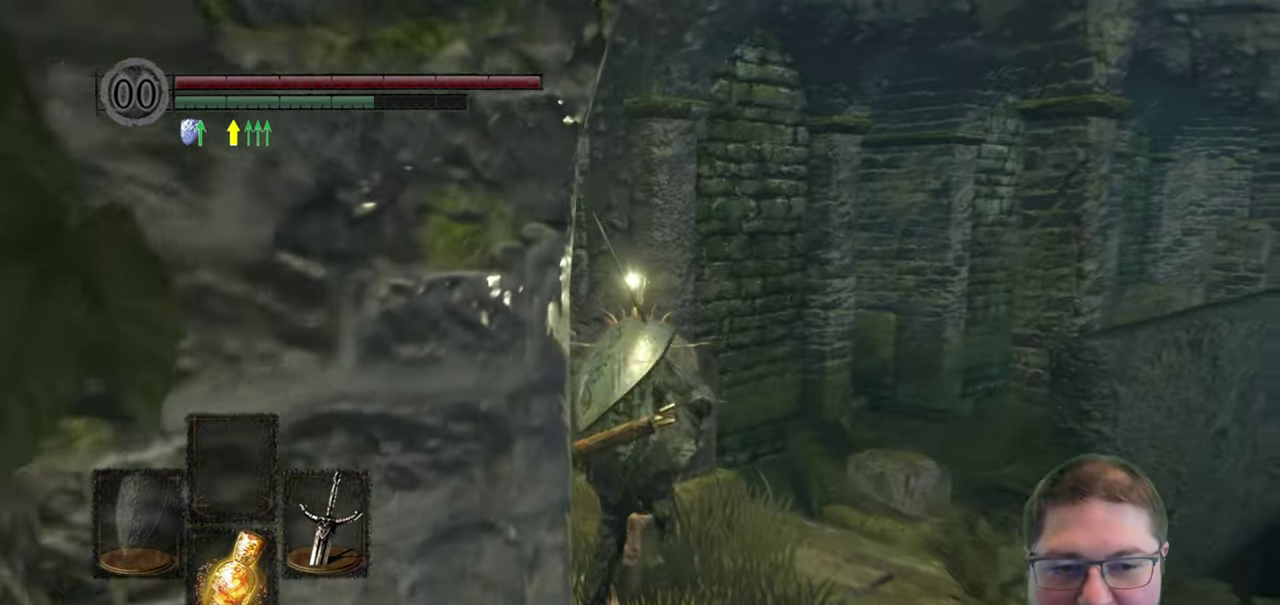
{"buttons": ["B"], "left_stick": "right", "right_stick": "center", "button_events": []}
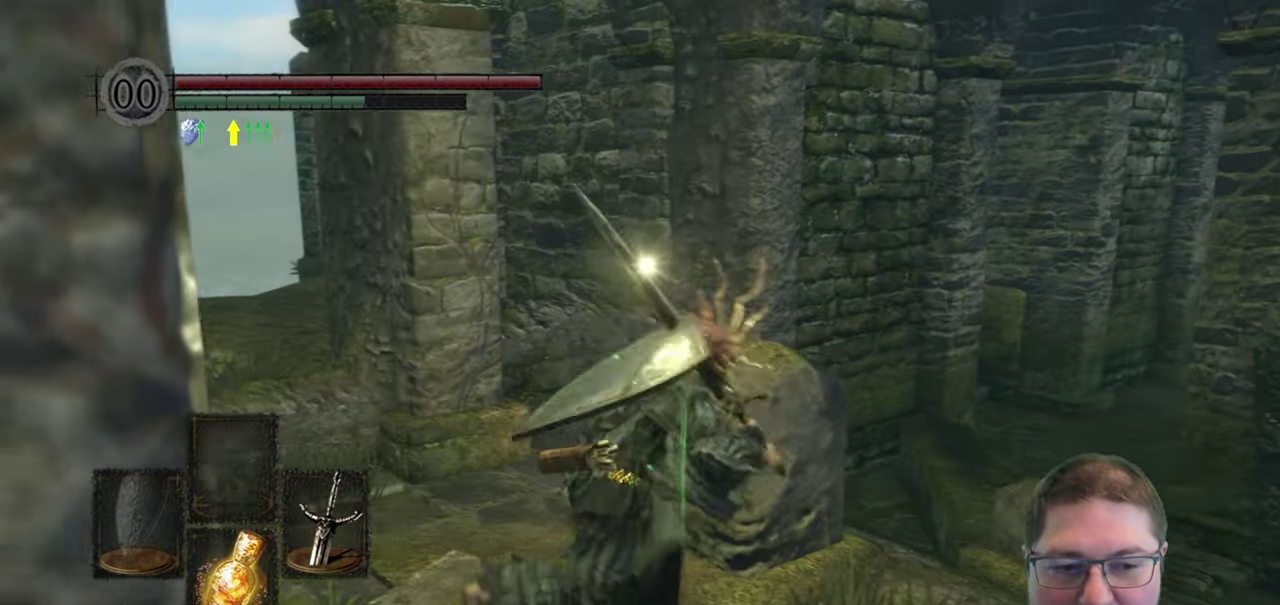
{"buttons": ["B"], "left_stick": "up-right", "right_stick": "center", "button_events": []}
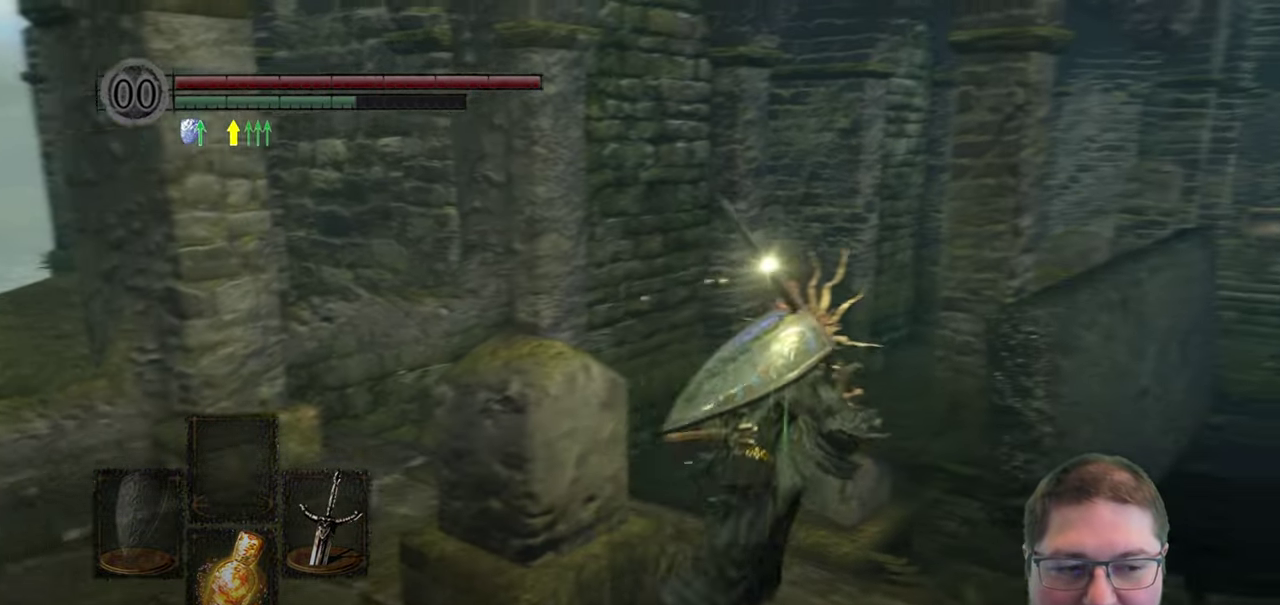
{"buttons": ["B"], "left_stick": "up-right", "right_stick": "center", "button_events": []}
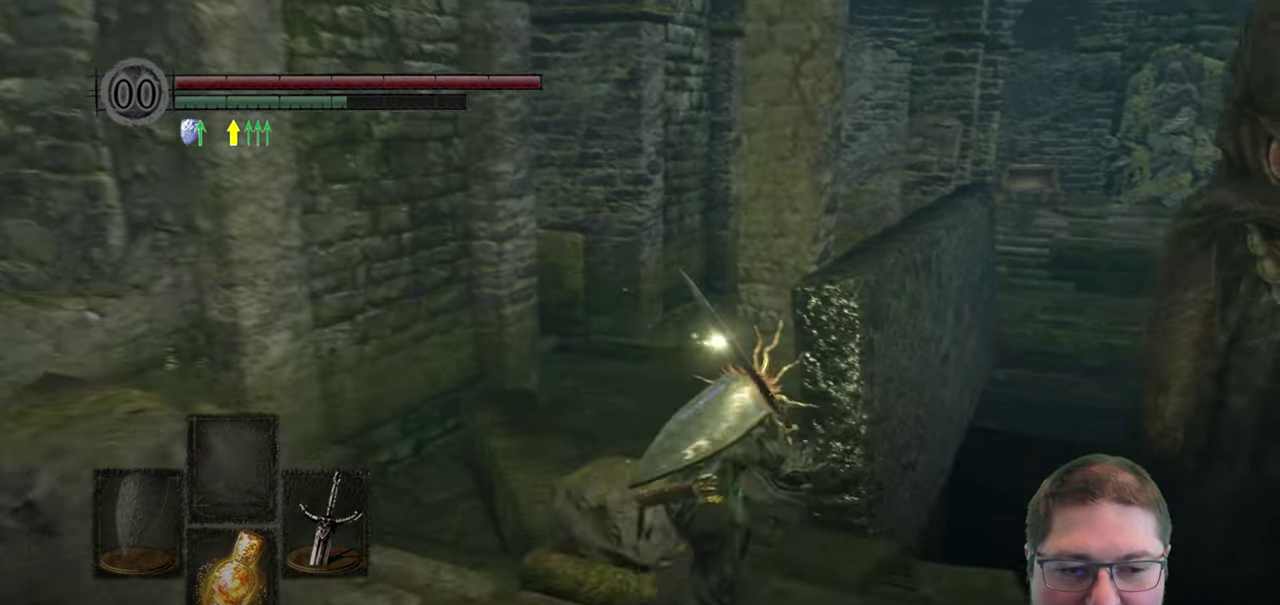
{"buttons": ["B"], "left_stick": "up-left", "right_stick": "center", "button_events": []}